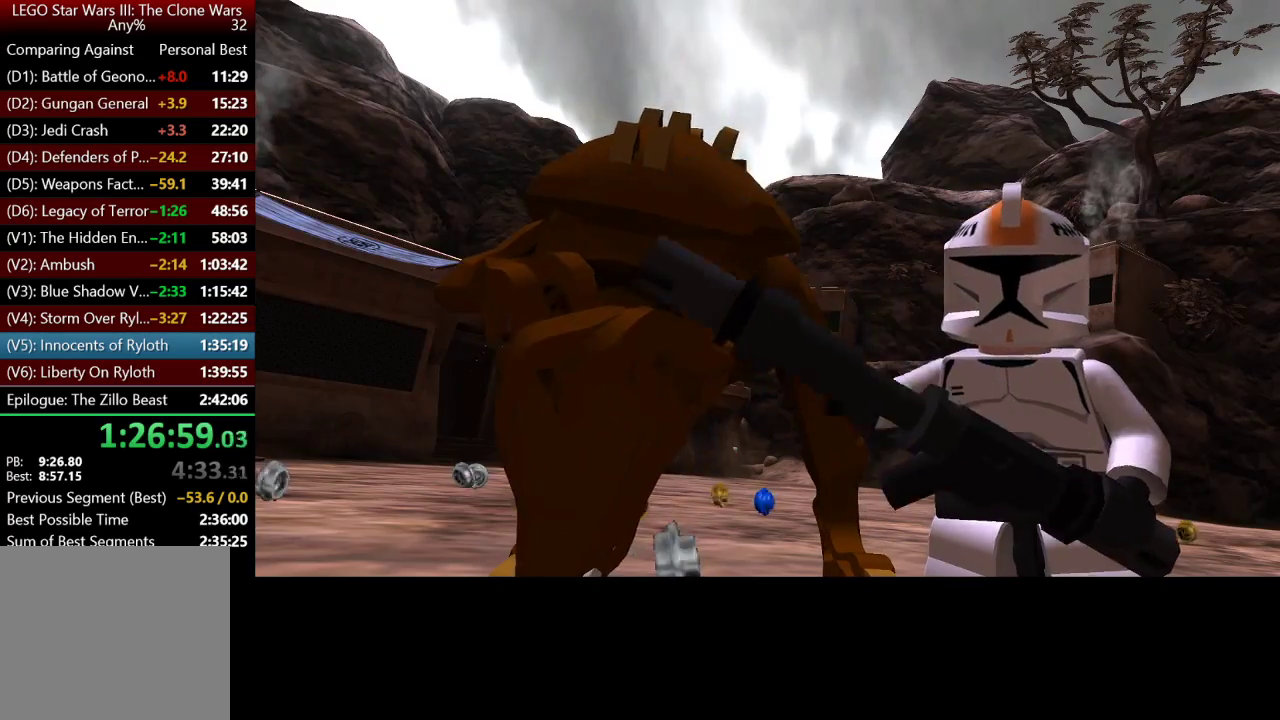
Gameplay with a controller (Xbox layout); each line is a JSON object with the inputs held at the frame after it. "events" lists button and stick changes between this image and that frame as [ms after this image, input, new state], when the widget could be followed in between.
{"buttons": [], "left_stick": "up-left", "right_stick": "center", "events": [[400, "left_stick", "up-left"]]}
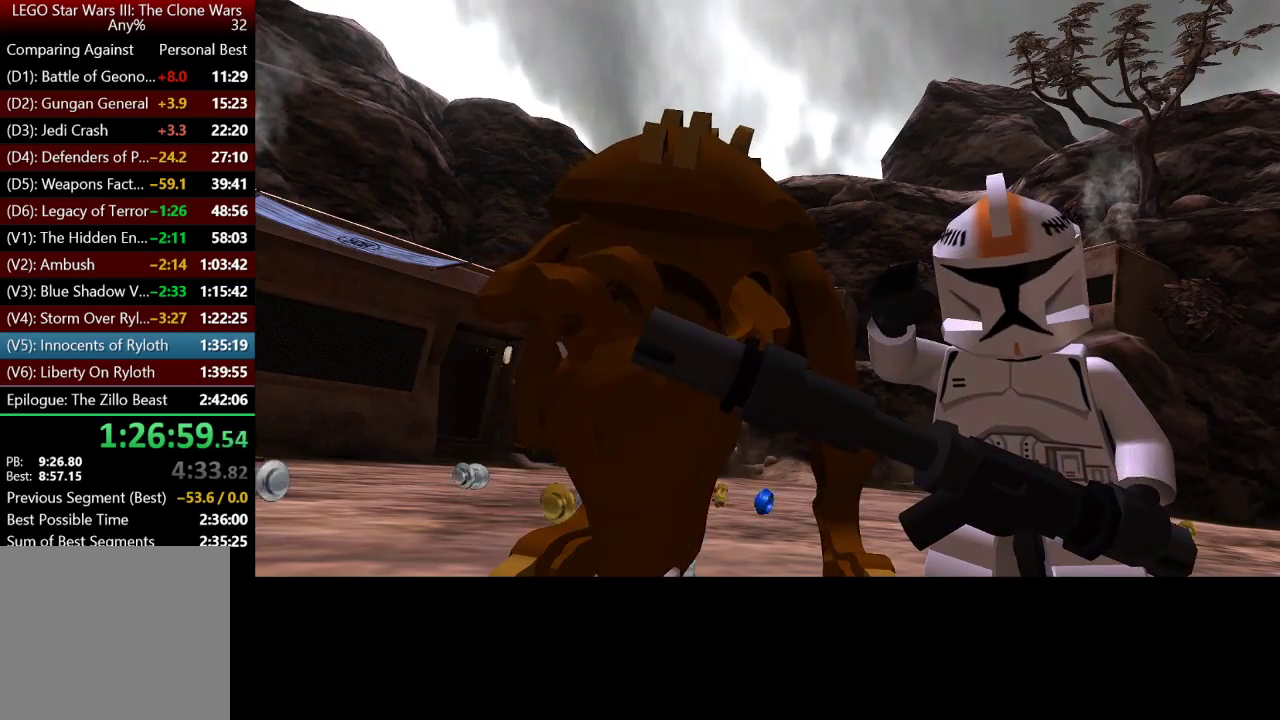
{"buttons": [], "left_stick": "up-left", "right_stick": "center", "events": []}
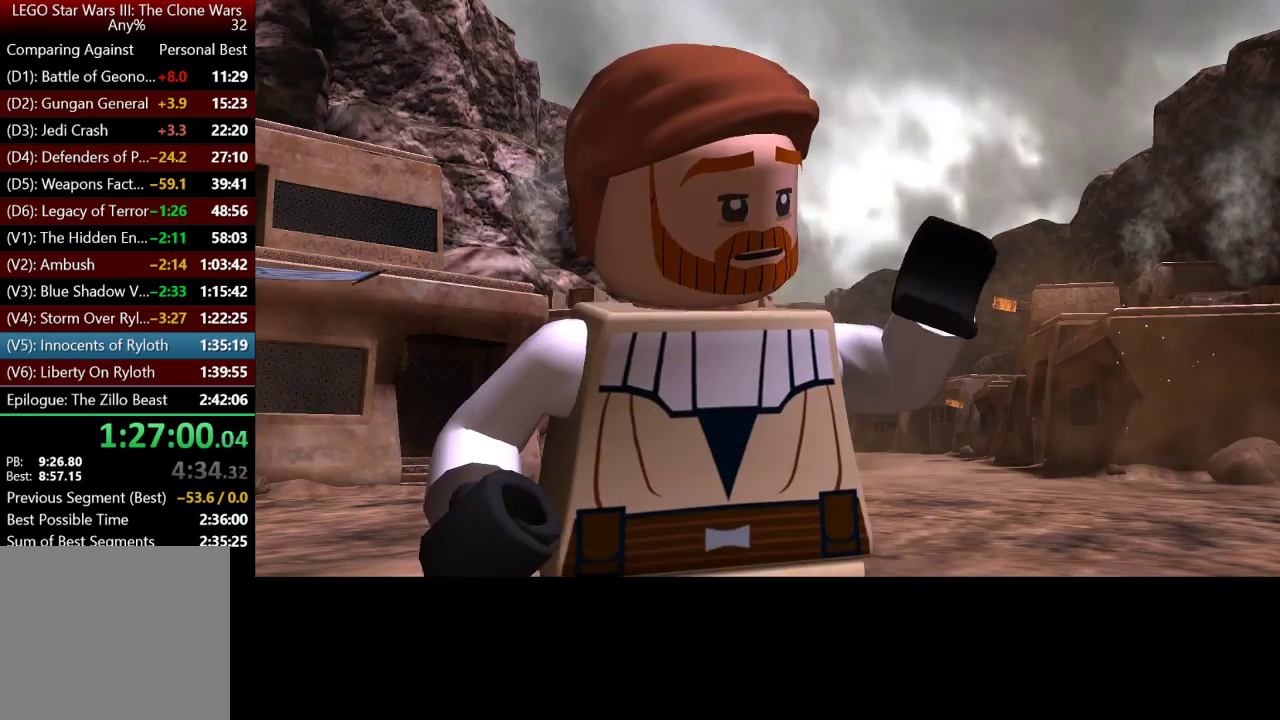
{"buttons": [], "left_stick": "up-left", "right_stick": "center", "events": []}
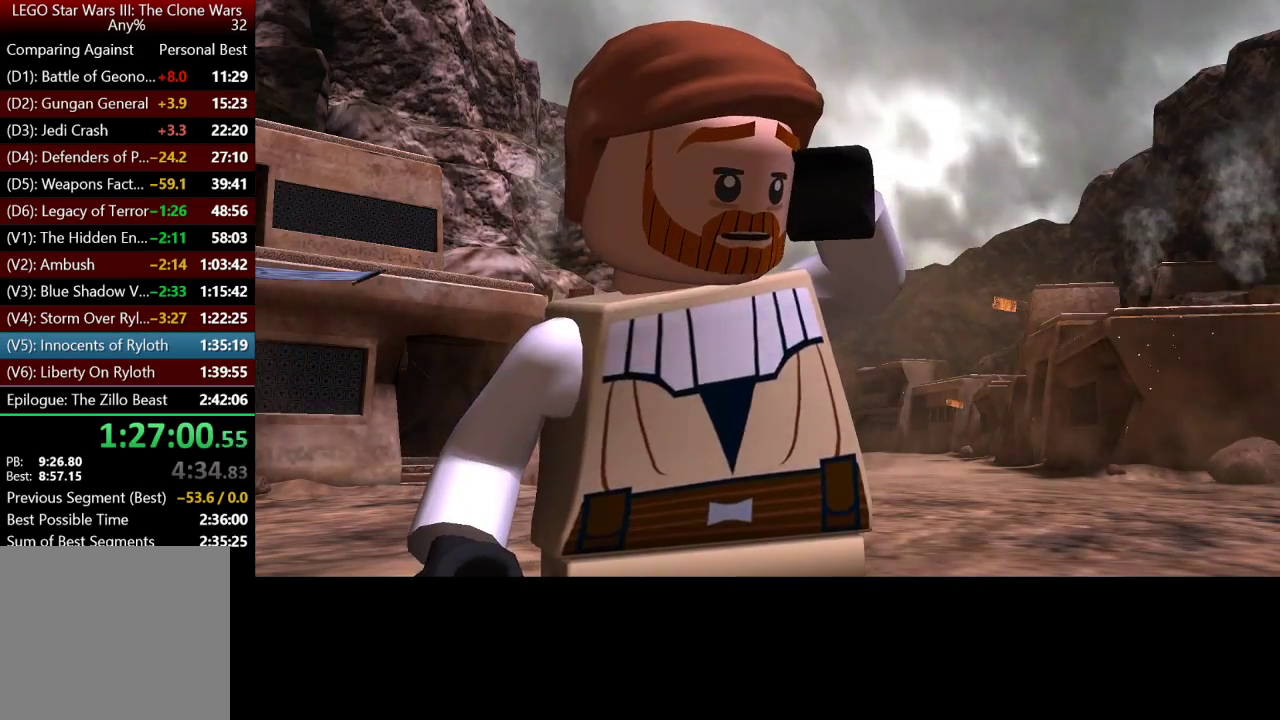
{"buttons": [], "left_stick": "up-left", "right_stick": "center", "events": []}
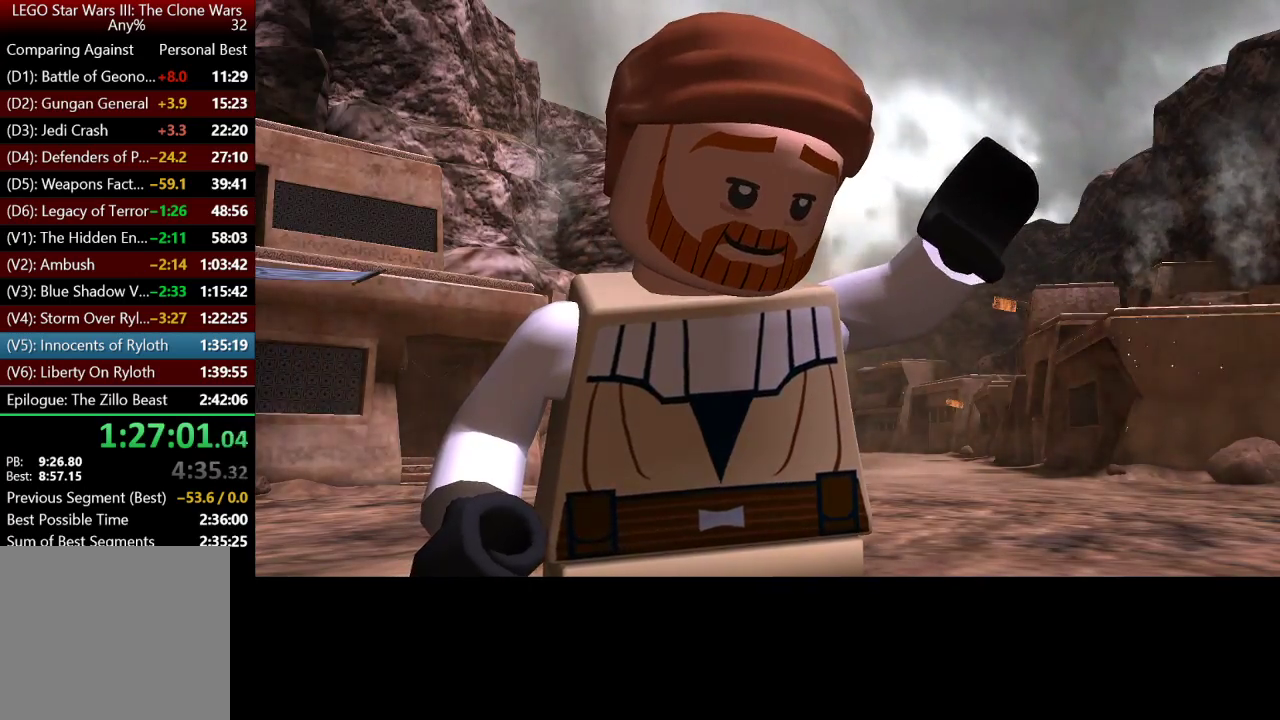
{"buttons": [], "left_stick": "center", "right_stick": "center", "events": [[133, "left_stick", "center"]]}
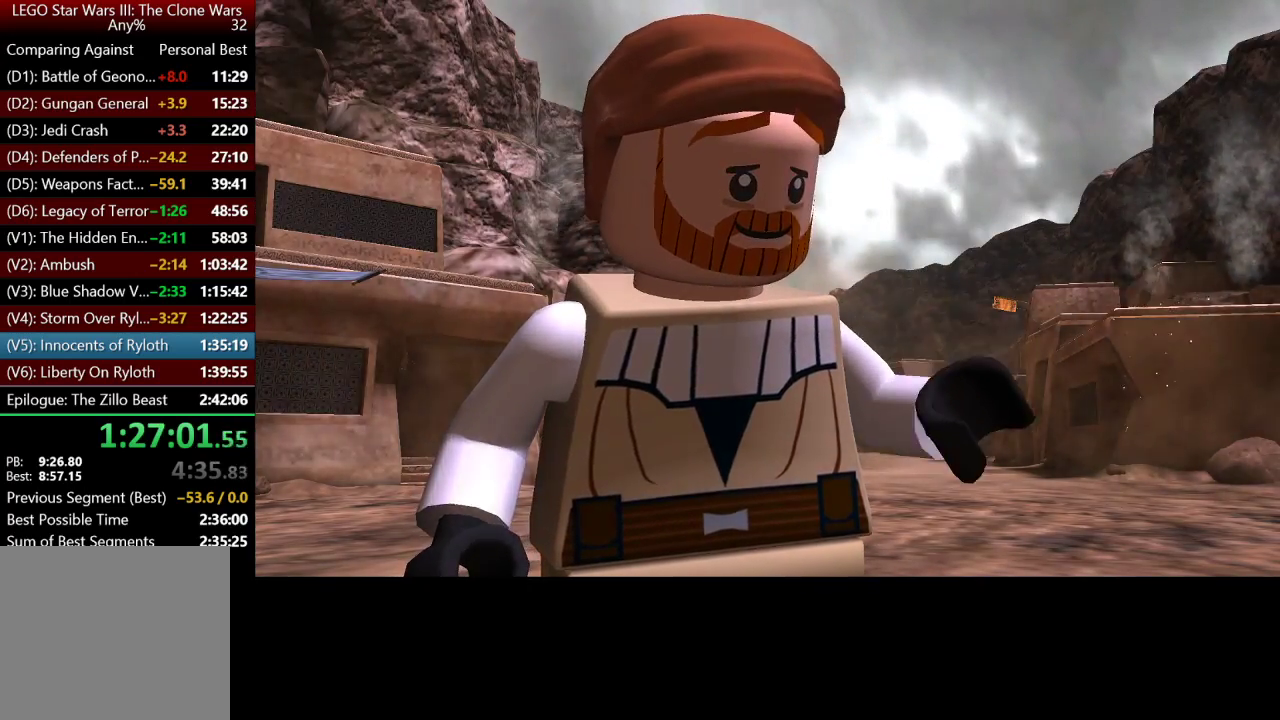
{"buttons": [], "left_stick": "up", "right_stick": "center", "events": [[433, "left_stick", "up"]]}
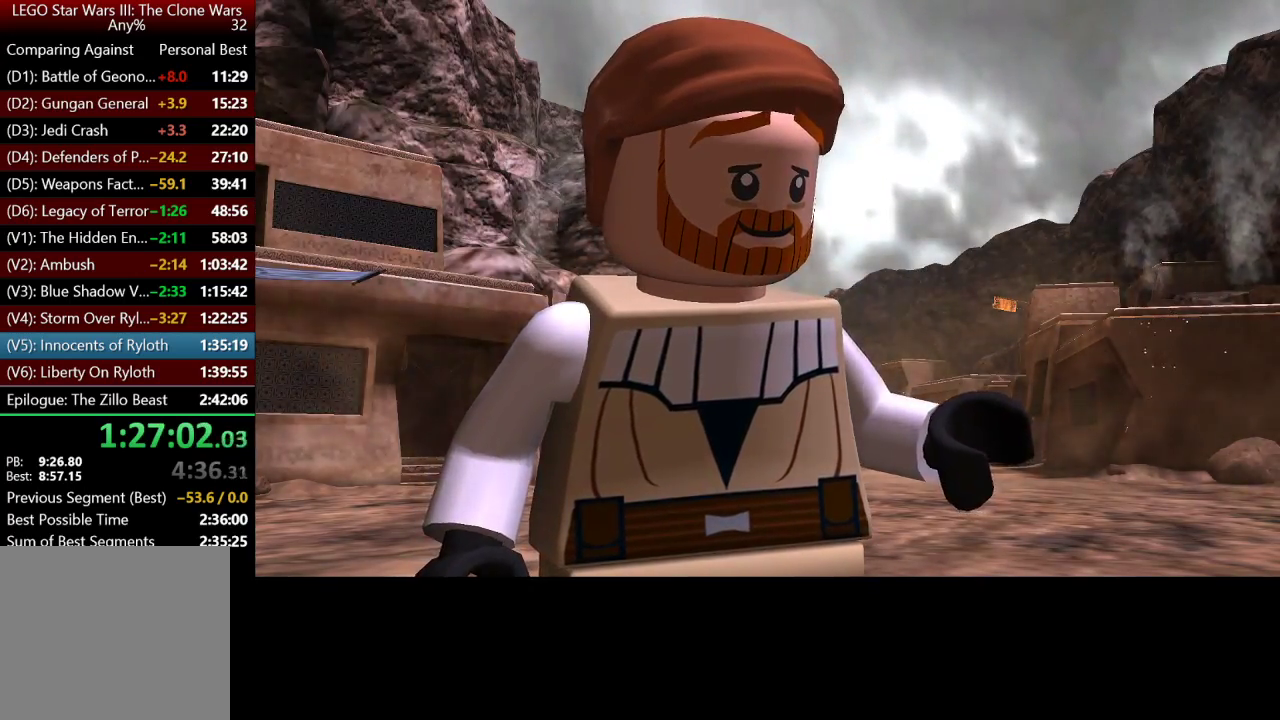
{"buttons": [], "left_stick": "up-left", "right_stick": "center", "events": [[267, "left_stick", "up-left"]]}
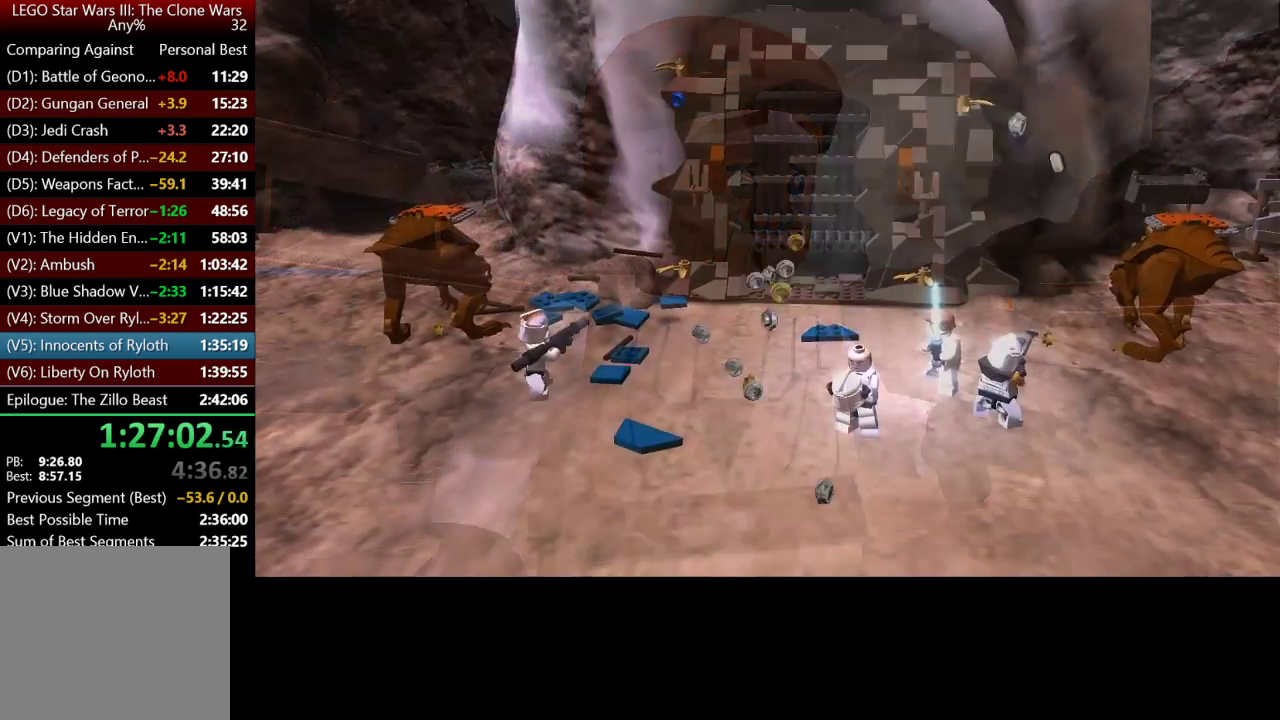
{"buttons": [], "left_stick": "up-left", "right_stick": "center", "events": []}
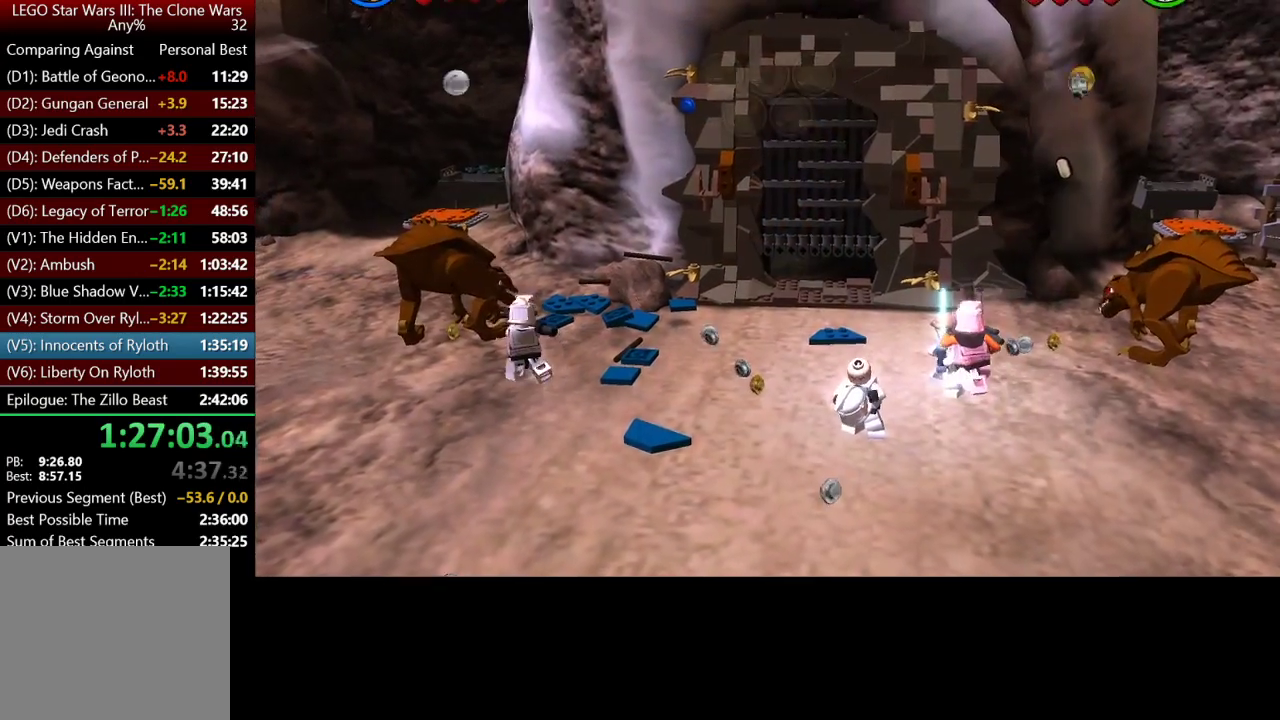
{"buttons": [], "left_stick": "left", "right_stick": "center", "events": [[333, "left_stick", "left"]]}
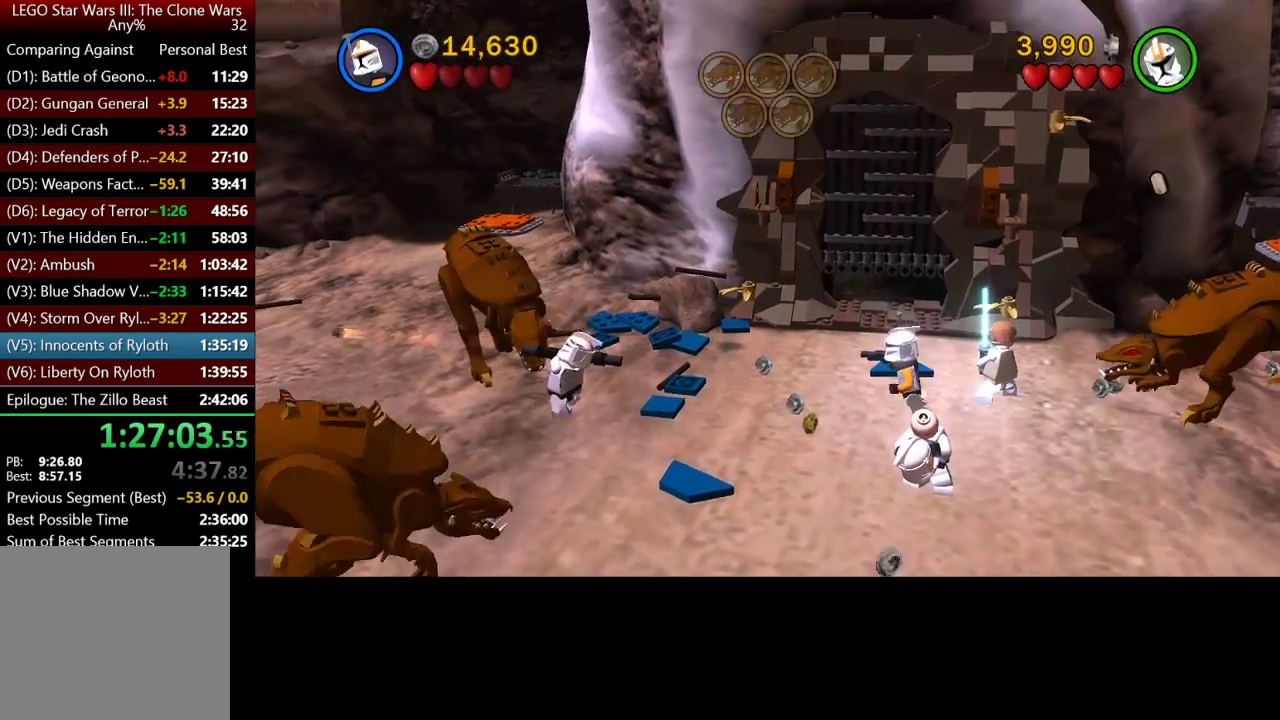
{"buttons": [], "left_stick": "right", "right_stick": "center", "events": [[67, "left_stick", "down-left"], [233, "left_stick", "down"], [350, "left_stick", "down-right"], [467, "left_stick", "right"]]}
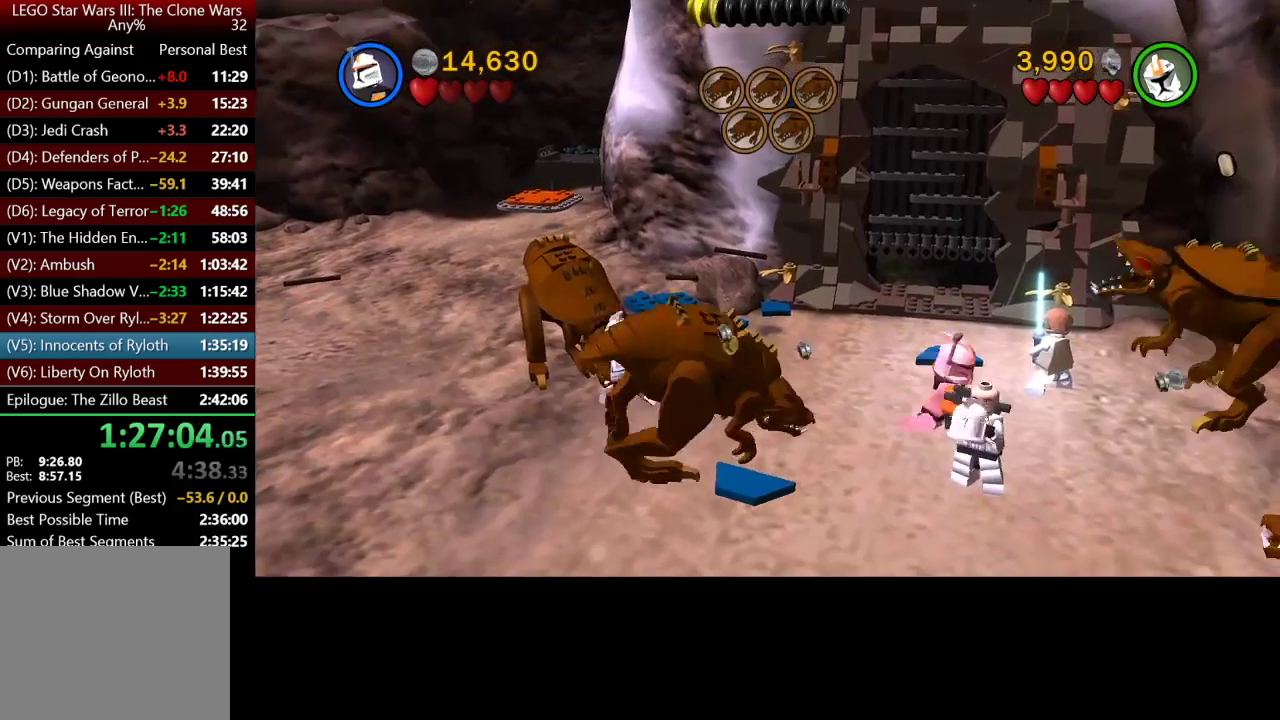
{"buttons": [], "left_stick": "up-right", "right_stick": "center", "events": [[133, "left_stick", "up-right"], [300, "left_stick", "up"], [500, "left_stick", "up-right"]]}
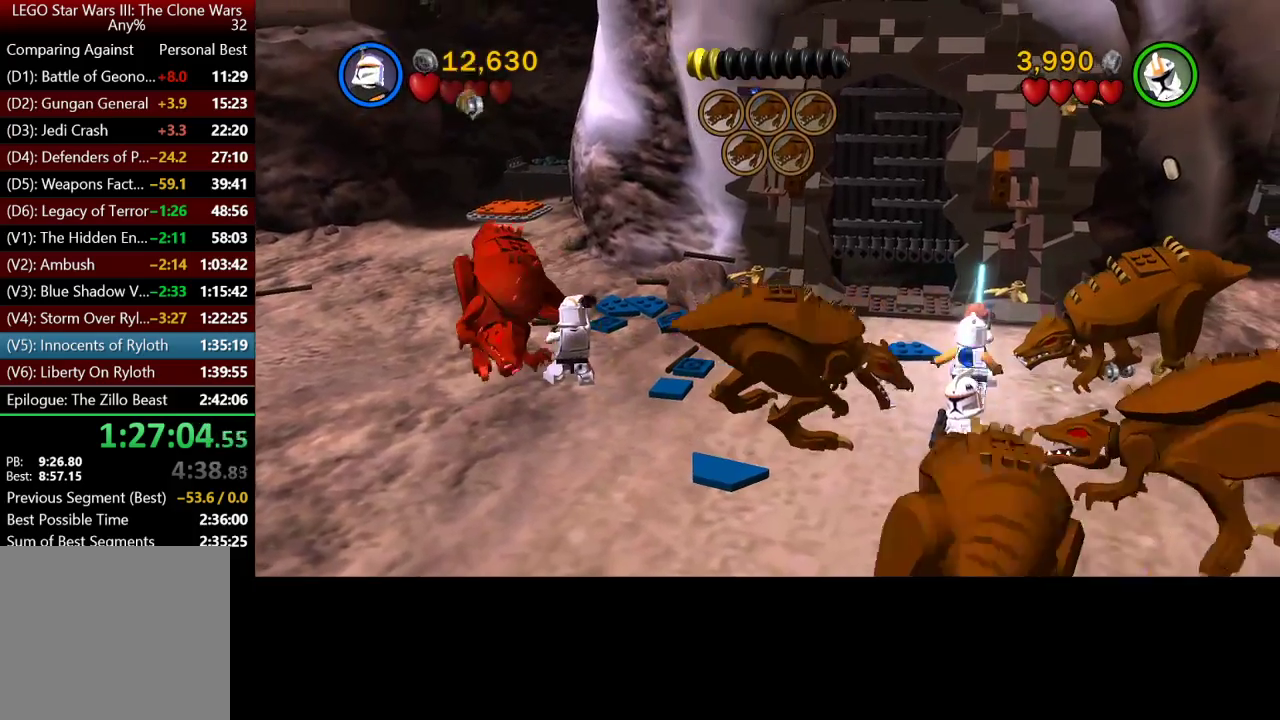
{"buttons": [], "left_stick": "down-right", "right_stick": "center", "events": [[133, "Y", "down"], [233, "Y", "up"], [300, "left_stick", "down-right"]]}
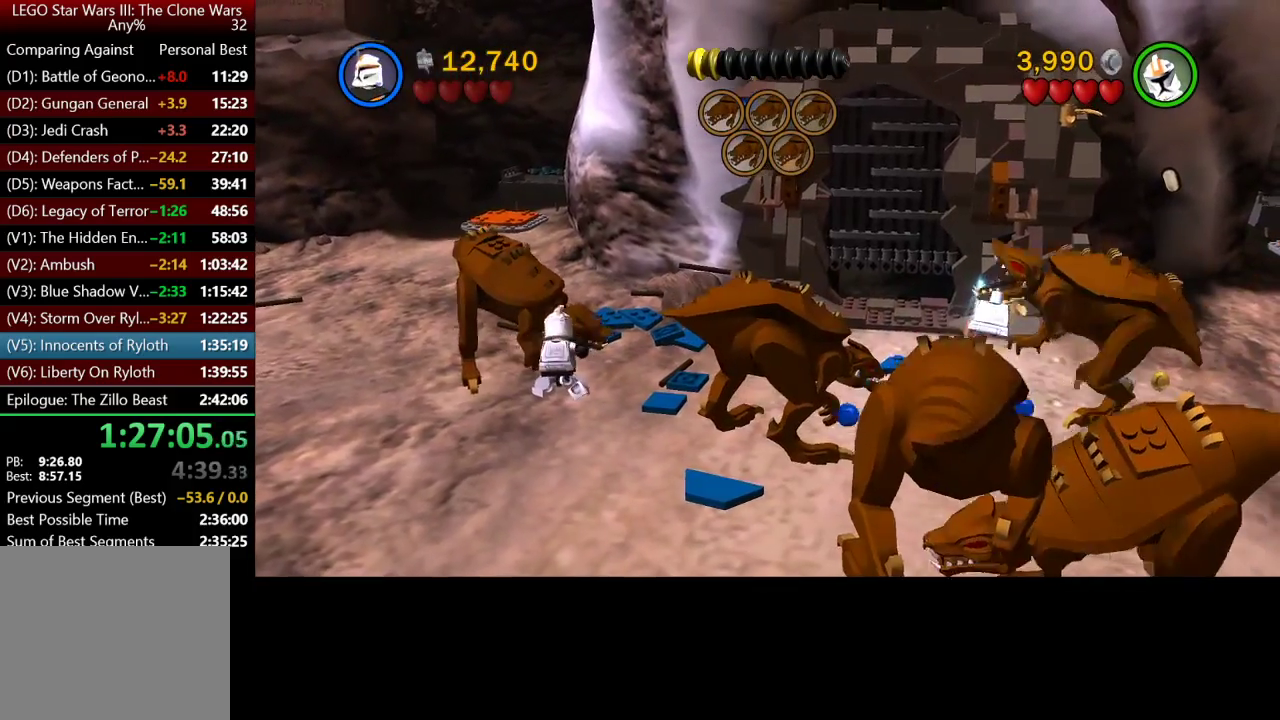
{"buttons": [], "left_stick": "center", "right_stick": "center", "events": [[167, "left_stick", "up-right"], [417, "left_stick", "center"]]}
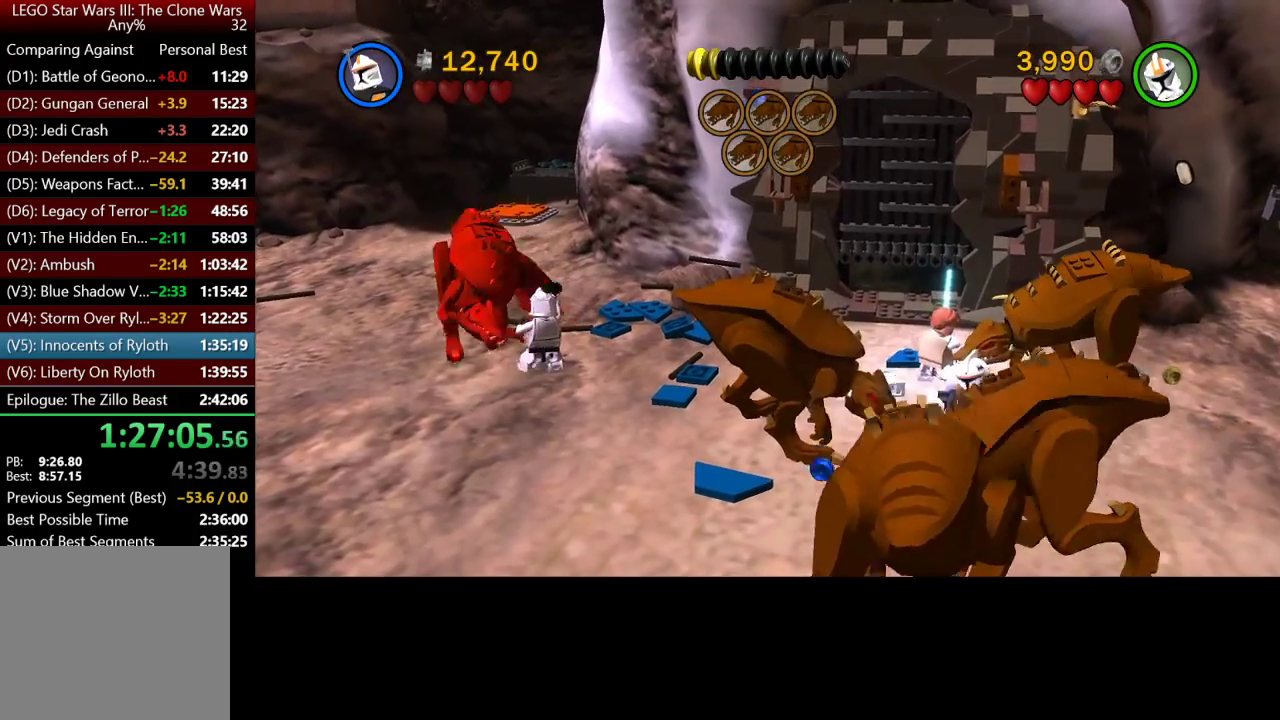
{"buttons": [], "left_stick": "center", "right_stick": "center", "events": []}
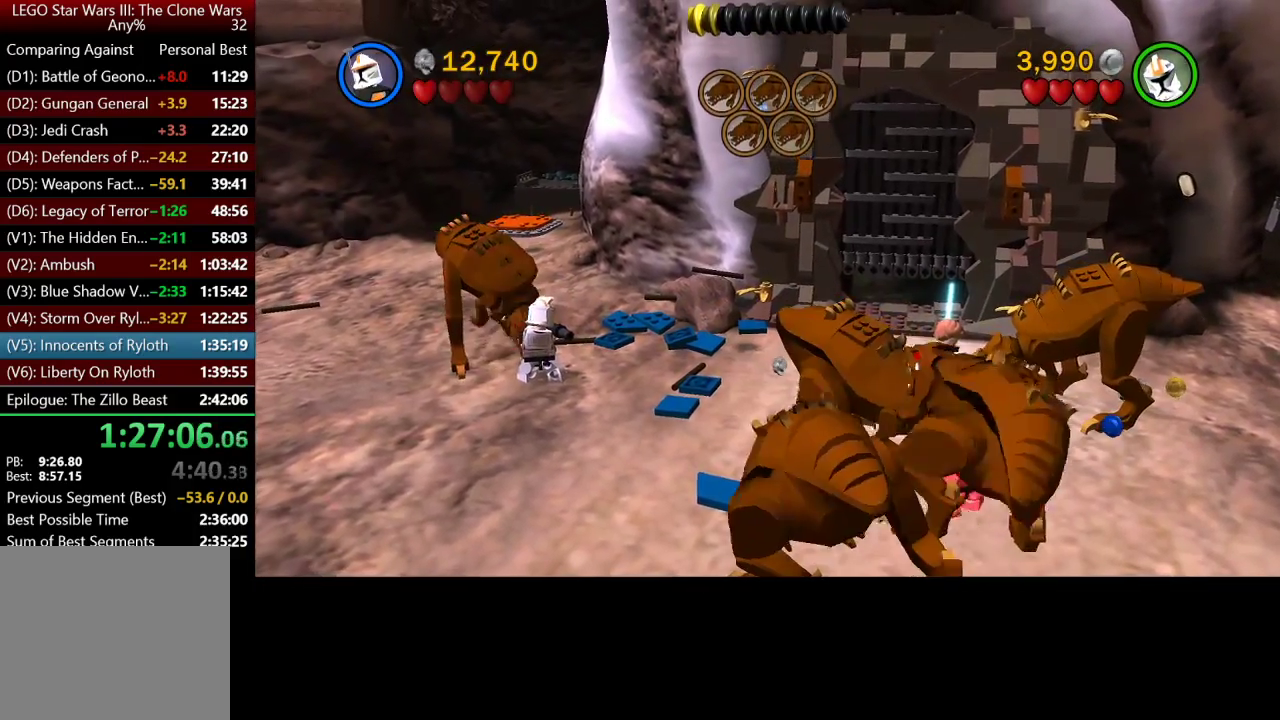
{"buttons": [], "left_stick": "up", "right_stick": "center", "events": [[333, "left_stick", "up"]]}